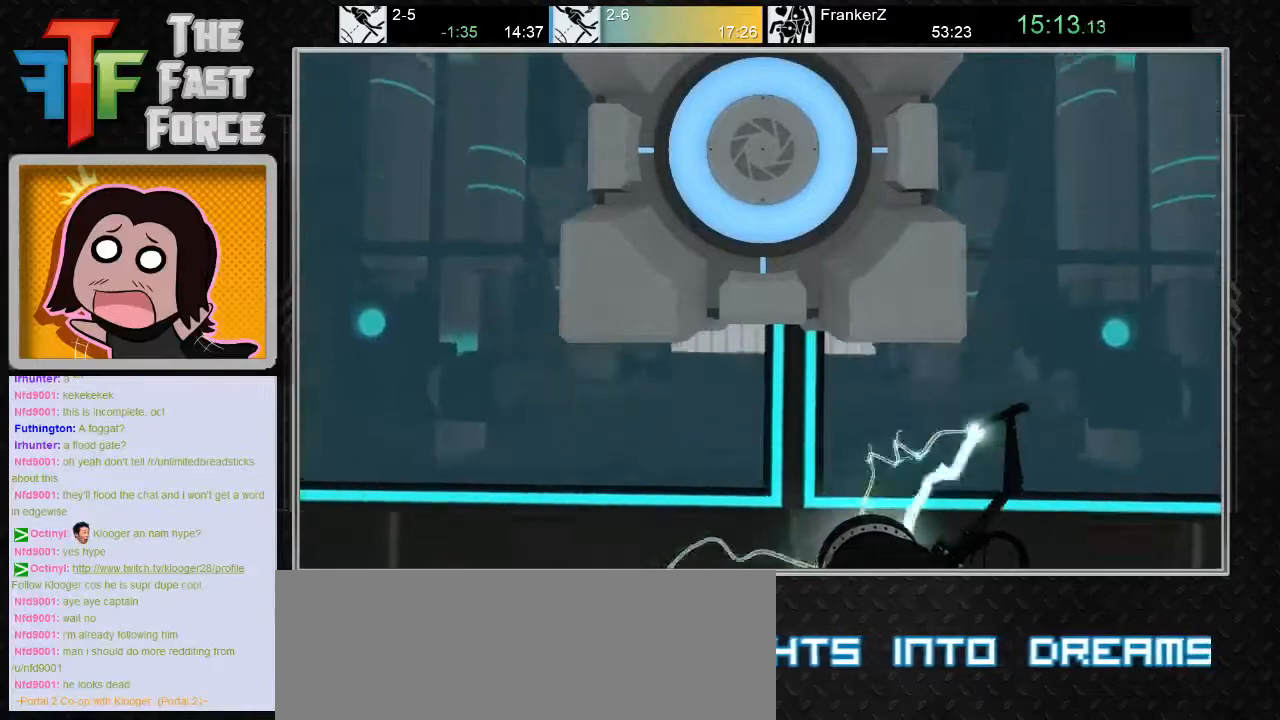
Gameplay with keyboard and mouse; each line is a JSON object with the keys and mouse buttons held at the frame after it. "events" lists presses ("down") and releases ("up") of "a", "c", "crouch", "d", "e", "f", "g", "jump", "q", "r", "s", "tab", "w", "x", "z", "mouse_left", "mouse_middle", "mouse_right", "mouse_wheel_up" and "mouse_wheel_down" between this image and that frame as [ms after this image, input, new state], when the widget could be followed in between. "mouse_left", "mouse_middle", "mouse_right", "mouse_wheel_up", "mouse_wheel_down" = the "left", "middle", "right", "wheel_up", "wheel_down" buttons of the "mouse" list. No other keys are recorded. Key names are as the overlay labels them; some are game actions (e.g. jump) rather than physical keys. Not read: mouse_move.
{"keys": ["crouch", "w"], "mouse": [], "events": []}
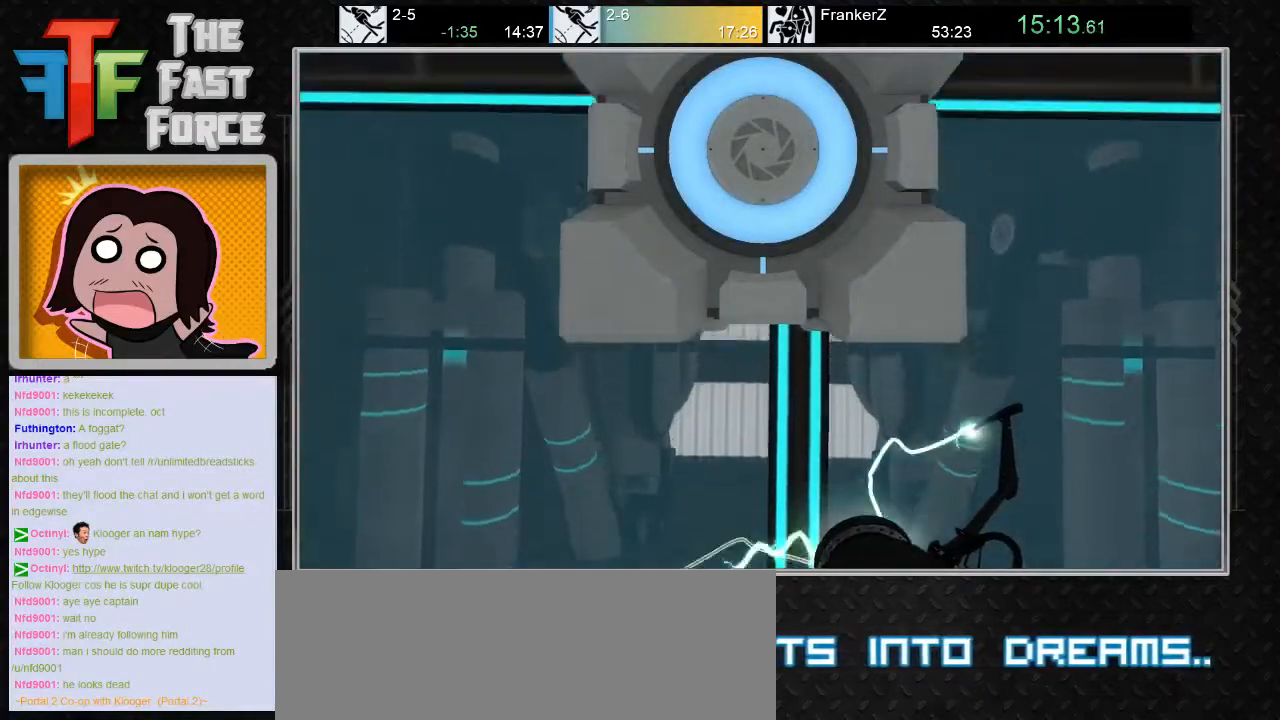
{"keys": ["crouch", "w"], "mouse": [], "events": []}
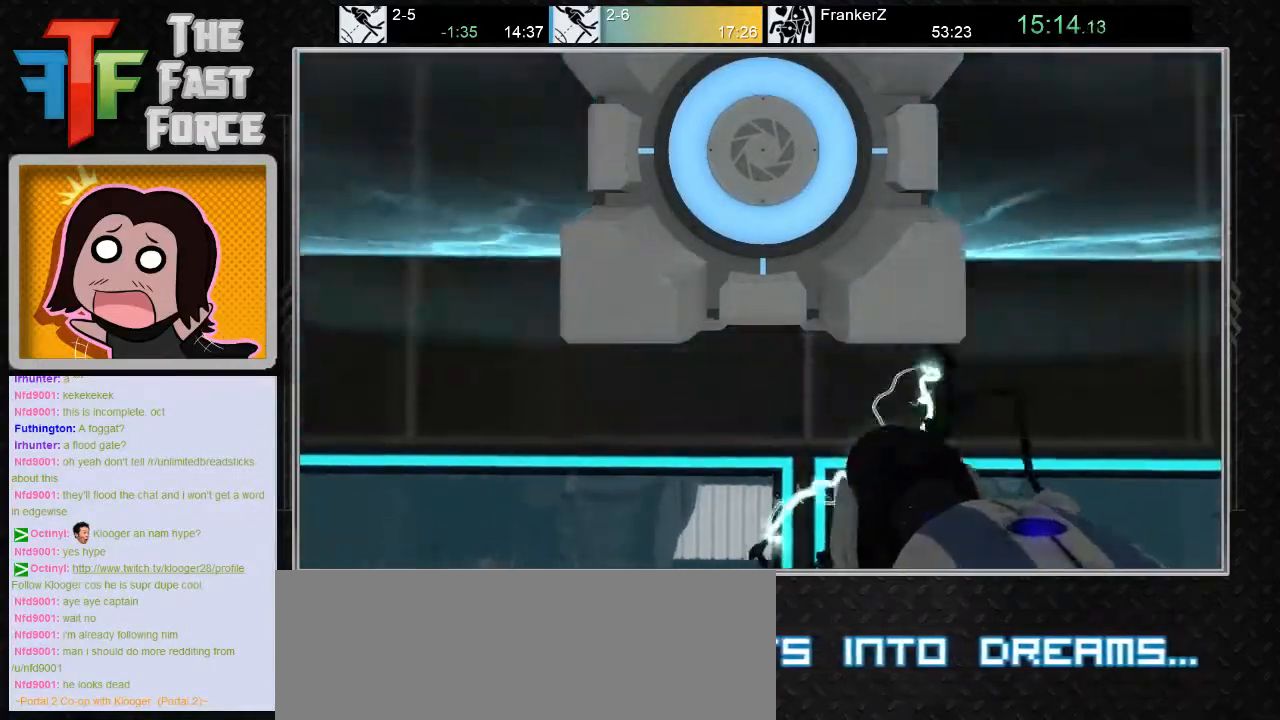
{"keys": ["w"], "mouse": [], "events": [[317, "crouch", "up"]]}
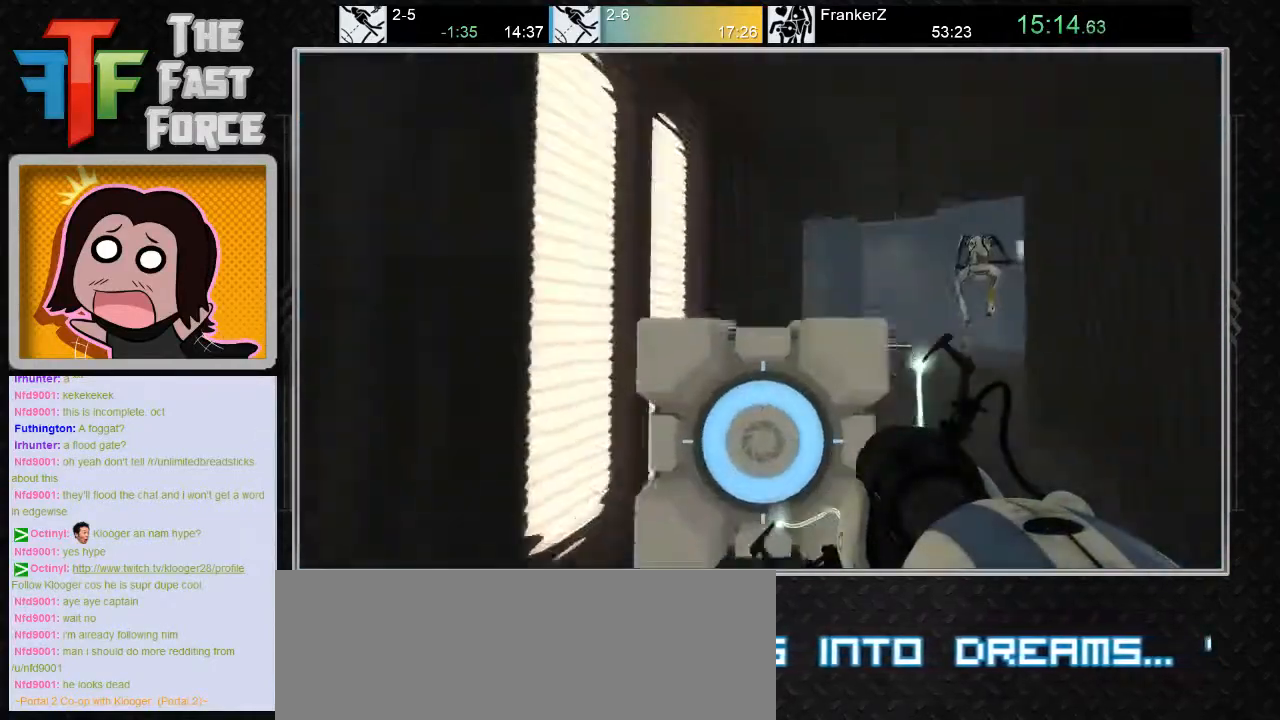
{"keys": [], "mouse": ["wheel_down"], "events": [[217, "d", "down"], [400, "mouse_wheel_down", "down"], [400, "w", "up"], [500, "d", "up"]]}
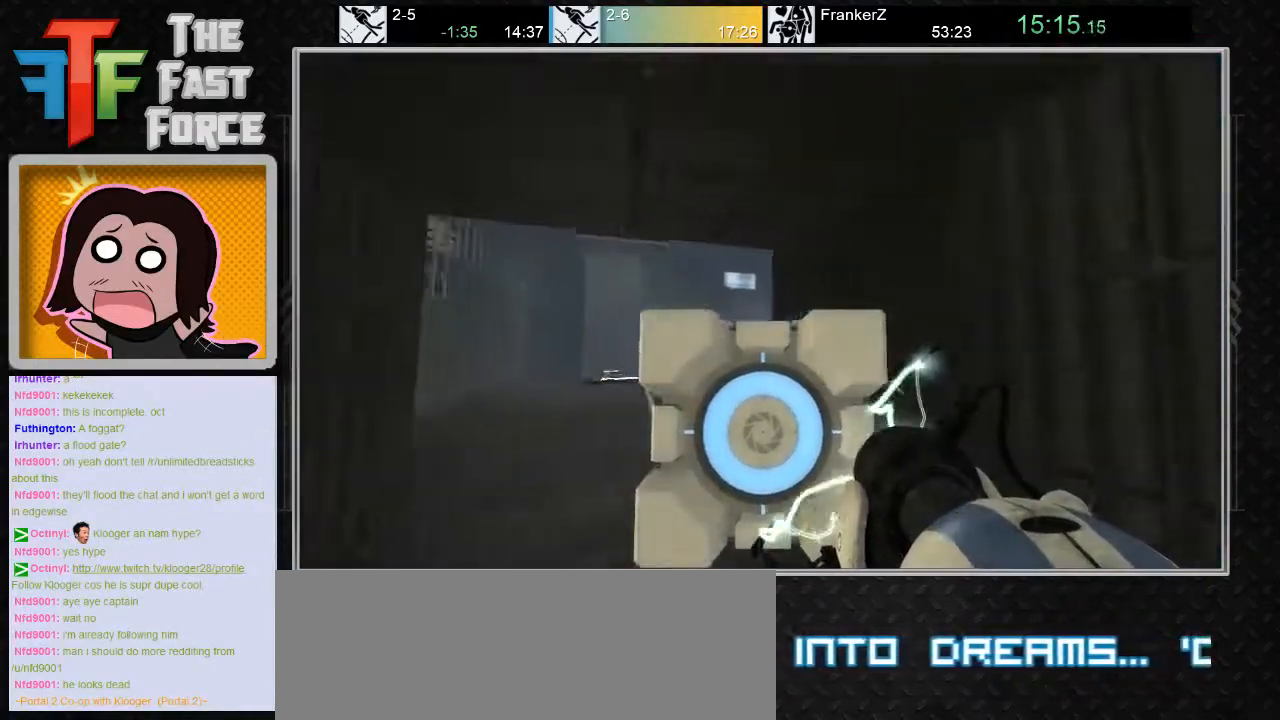
{"keys": ["a"], "mouse": [], "events": [[33, "mouse_wheel_down", "up"], [150, "a", "down"]]}
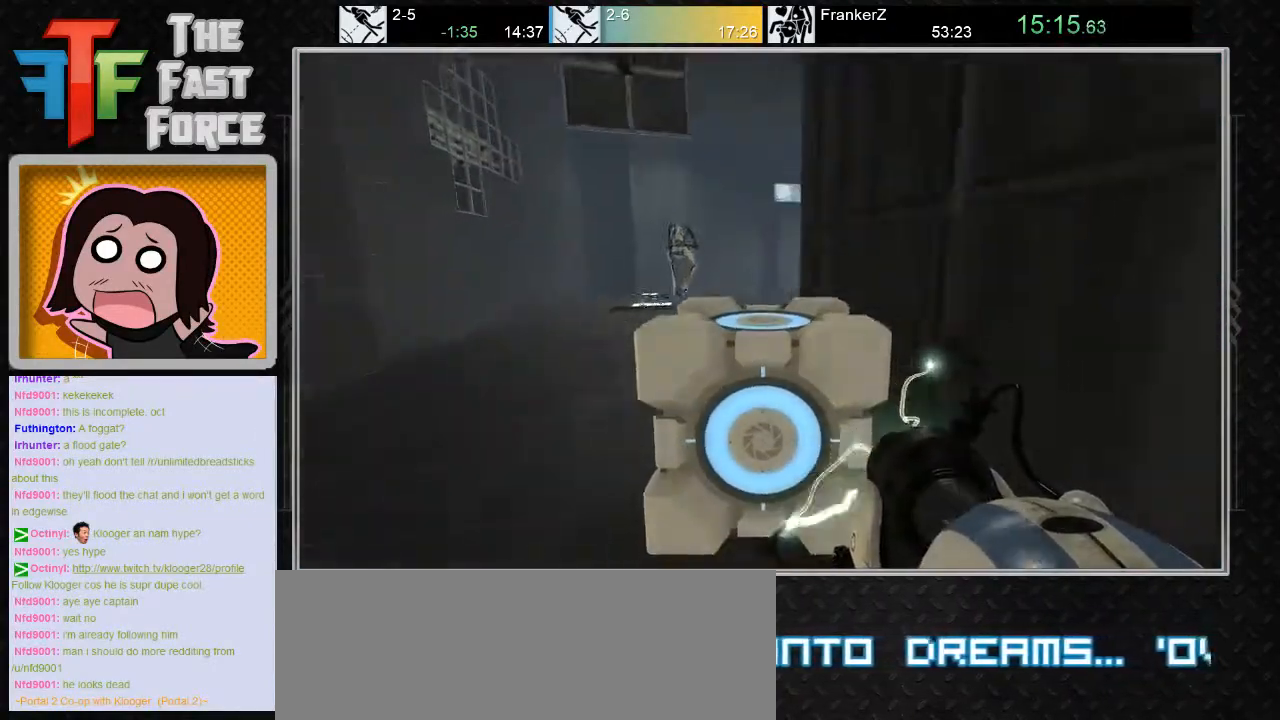
{"keys": ["d"], "mouse": [], "events": [[83, "mouse_wheel_down", "down"], [317, "mouse_wheel_down", "up"], [367, "a", "up"], [500, "d", "down"]]}
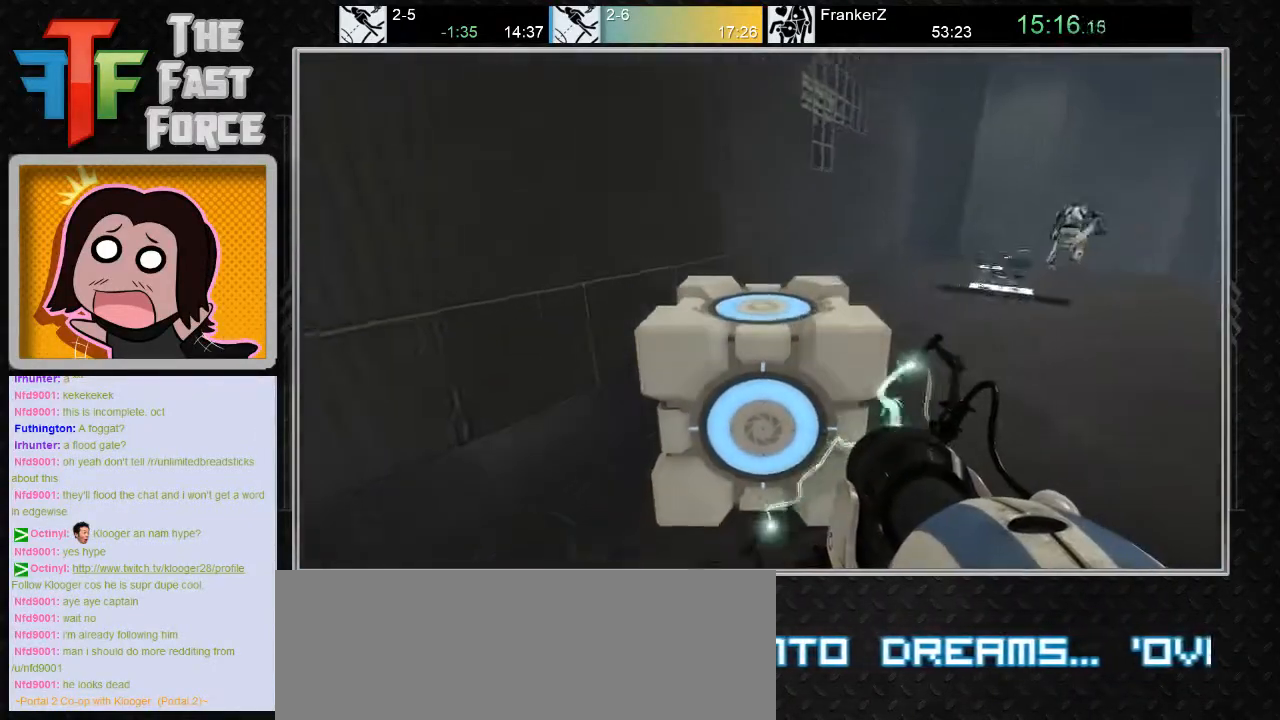
{"keys": ["d"], "mouse": ["wheel_down"], "events": [[350, "mouse_wheel_down", "down"]]}
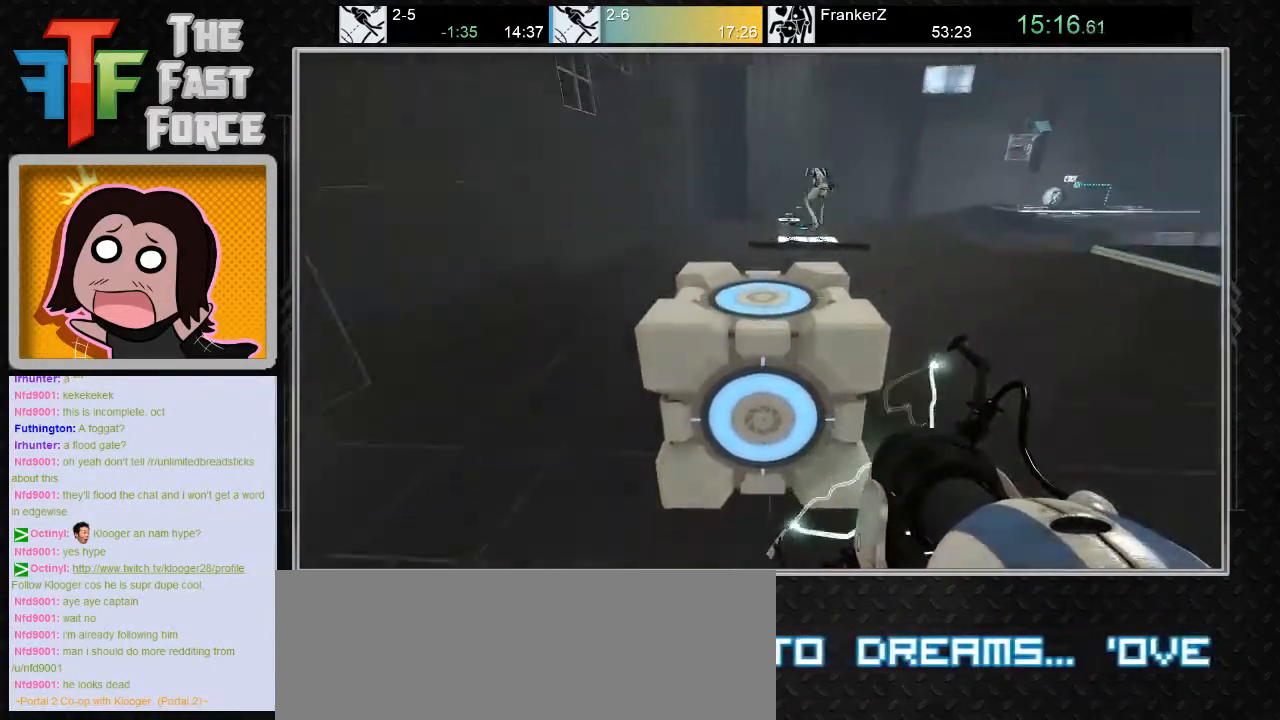
{"keys": ["a"], "mouse": [], "events": [[100, "mouse_wheel_down", "up"], [133, "d", "up"], [233, "a", "down"]]}
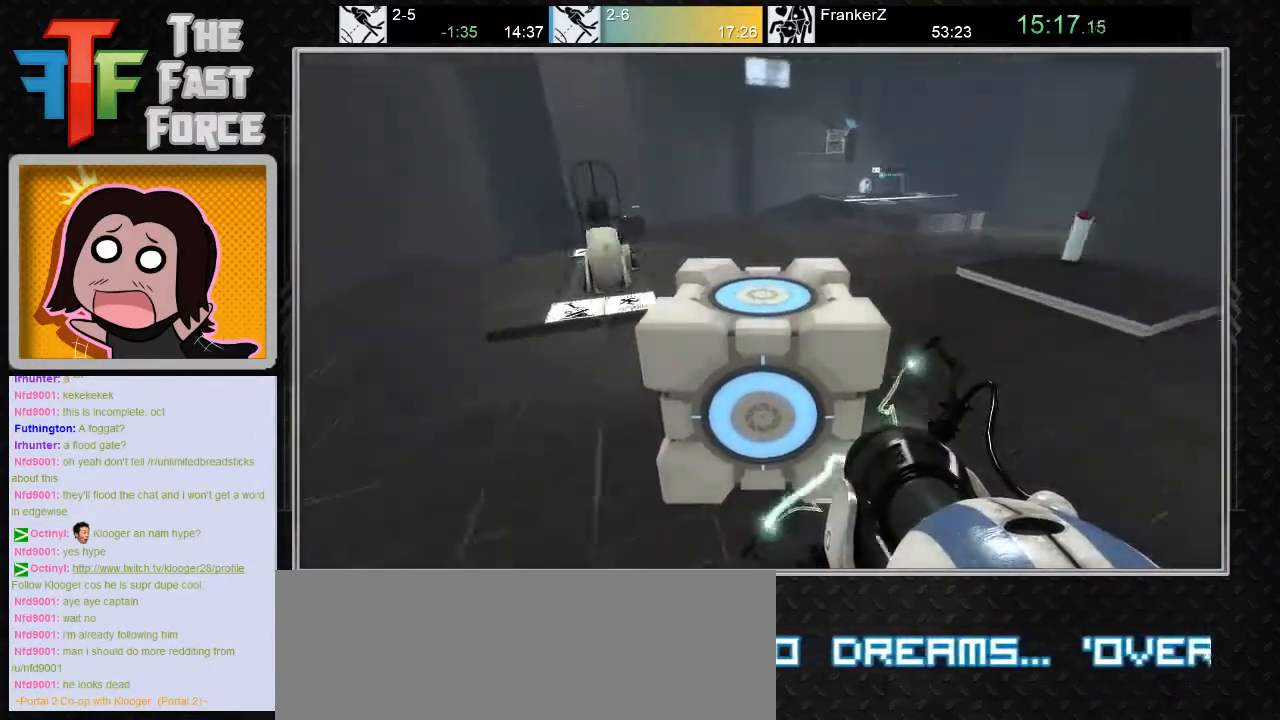
{"keys": ["d"], "mouse": [], "events": [[133, "mouse_wheel_down", "down"], [333, "a", "up"], [333, "mouse_wheel_down", "up"], [417, "d", "down"]]}
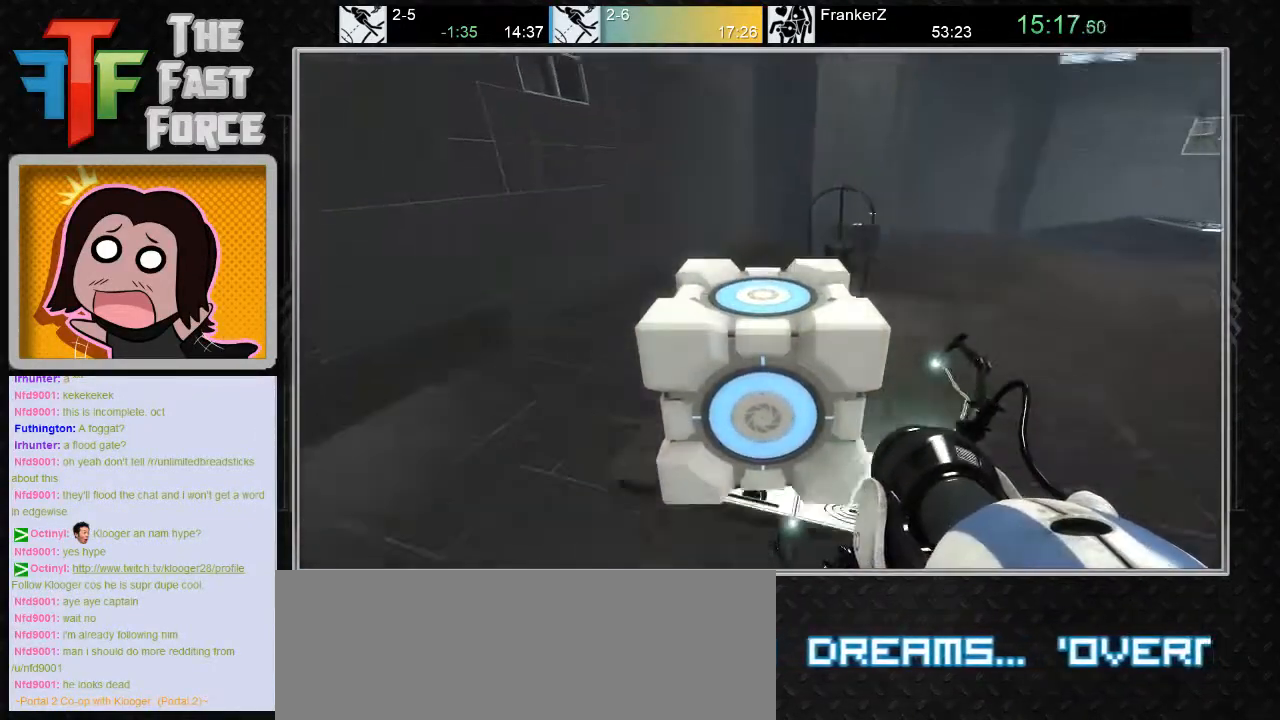
{"keys": [], "mouse": [], "events": [[167, "d", "up"]]}
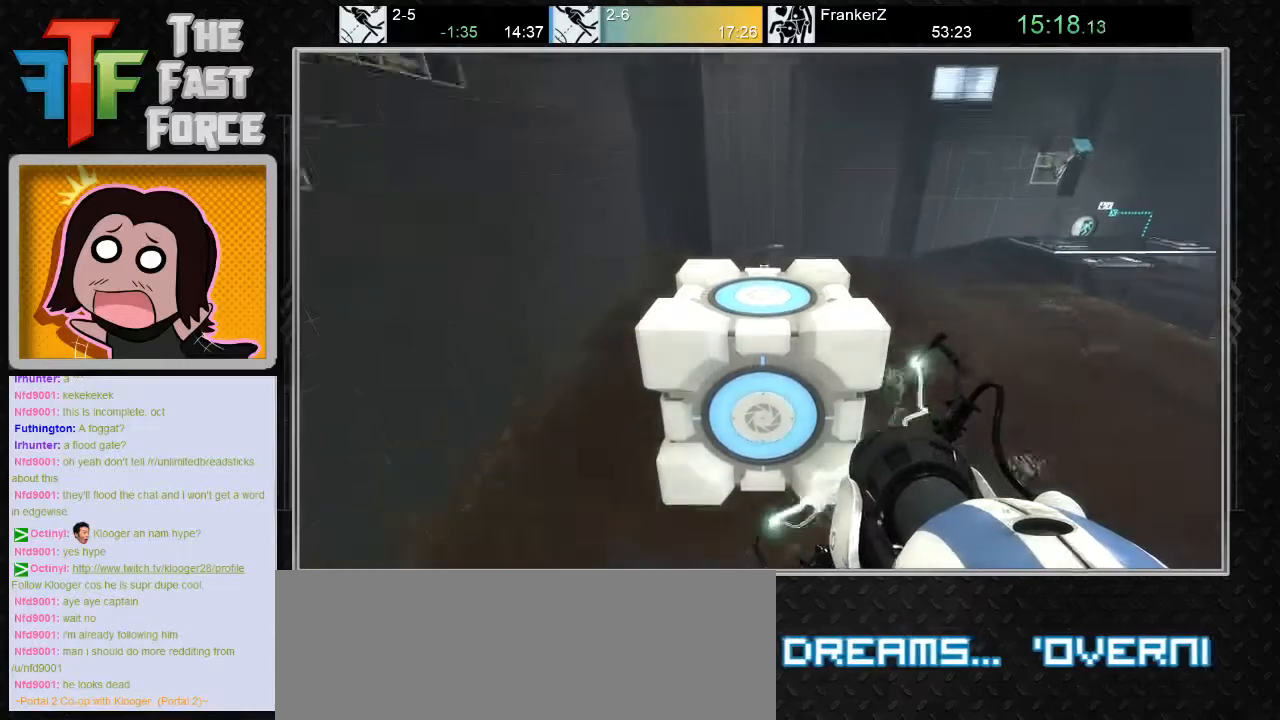
{"keys": [], "mouse": [], "events": []}
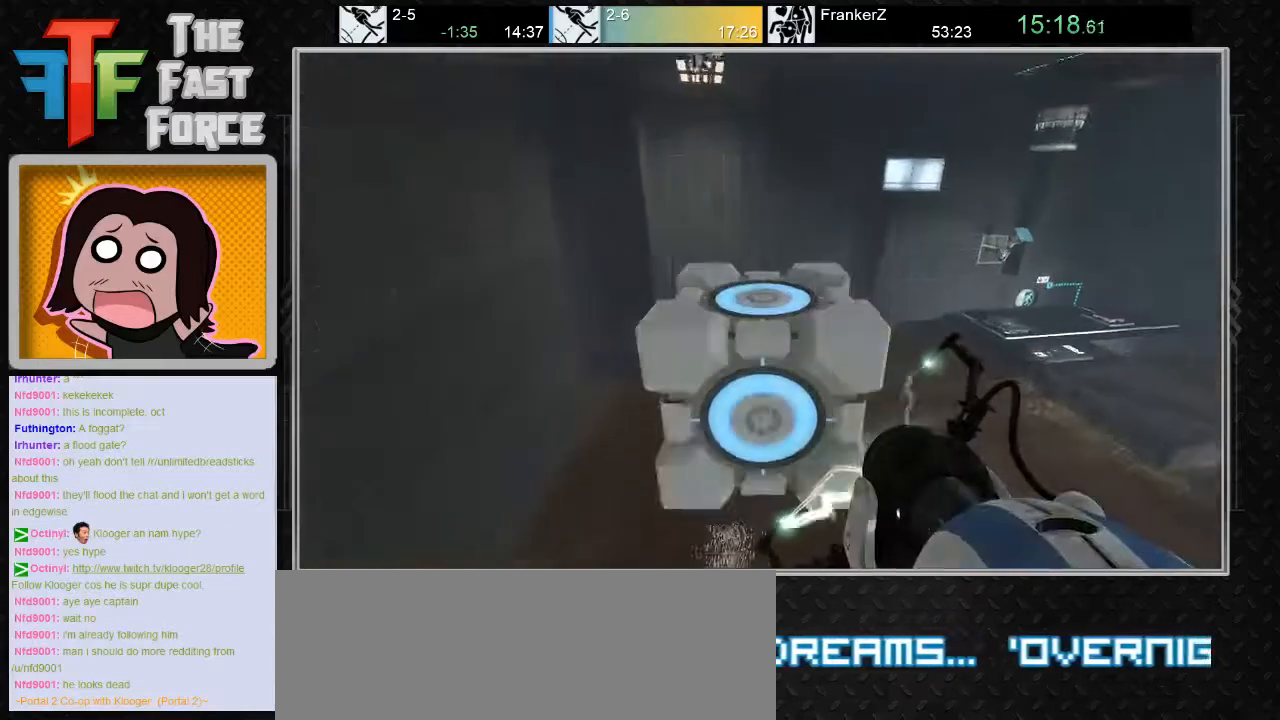
{"keys": [], "mouse": [], "events": []}
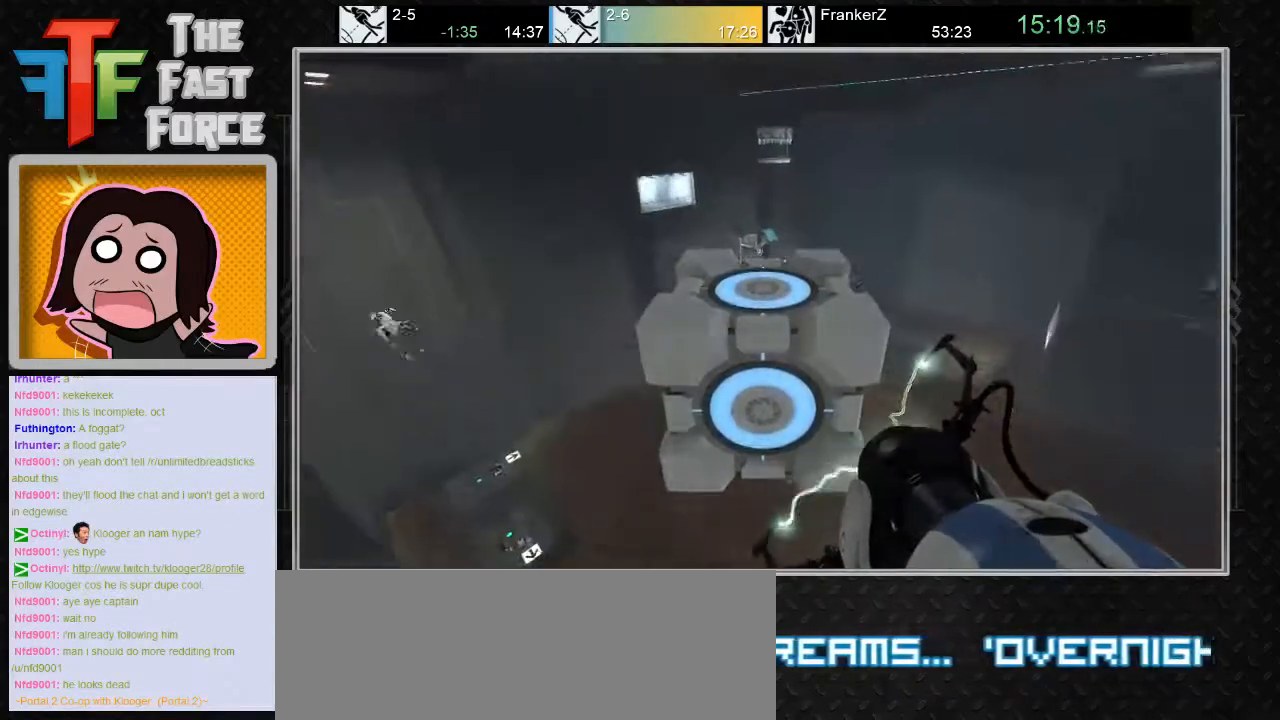
{"keys": [], "mouse": [], "events": []}
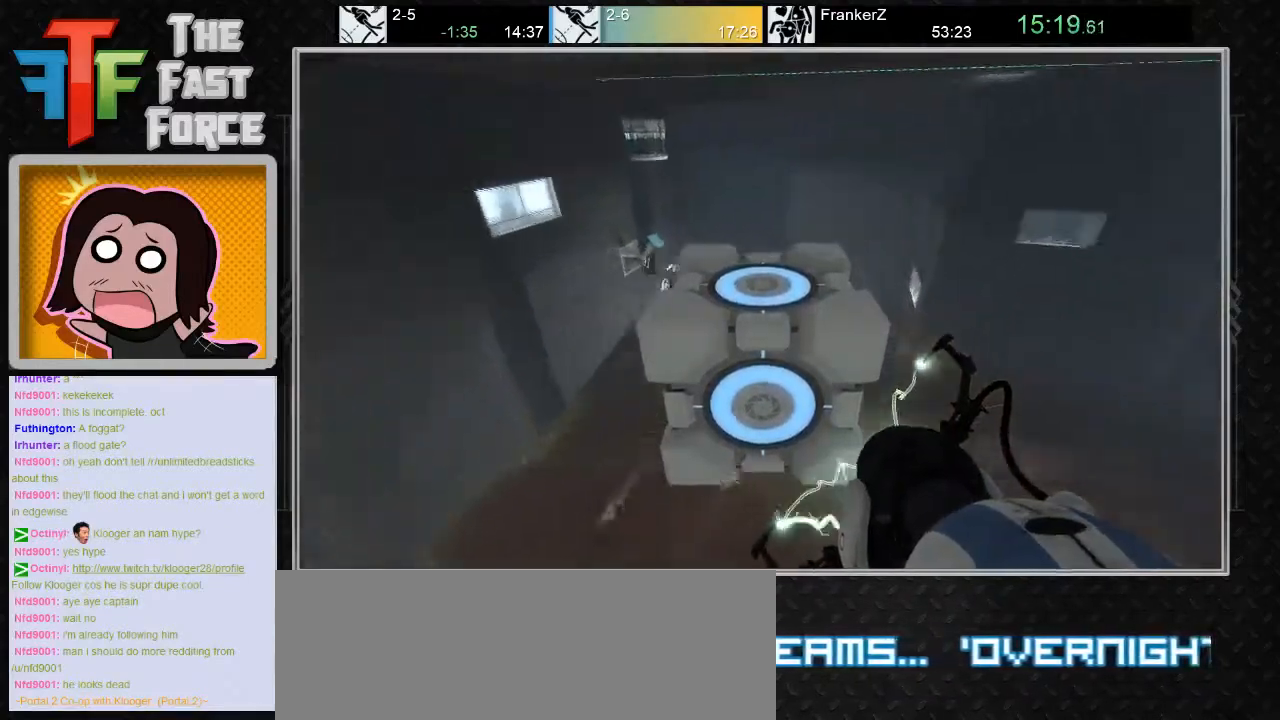
{"keys": [], "mouse": [], "events": []}
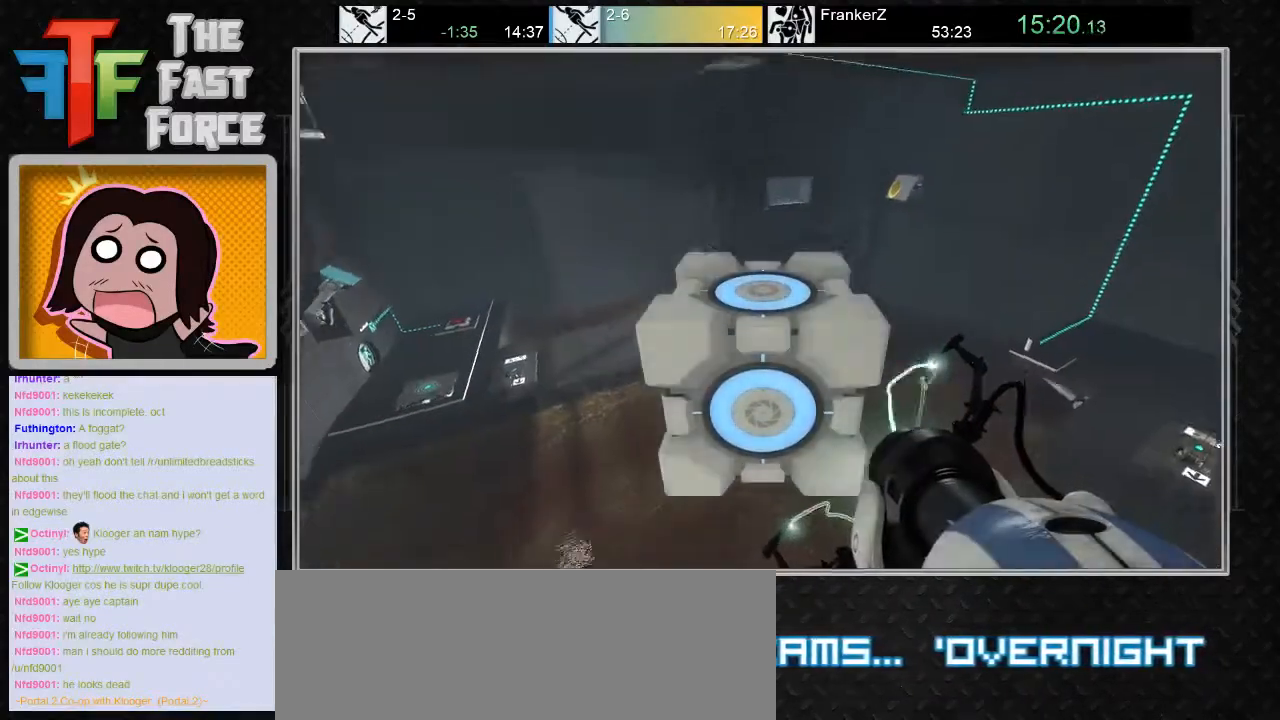
{"keys": [], "mouse": [], "events": []}
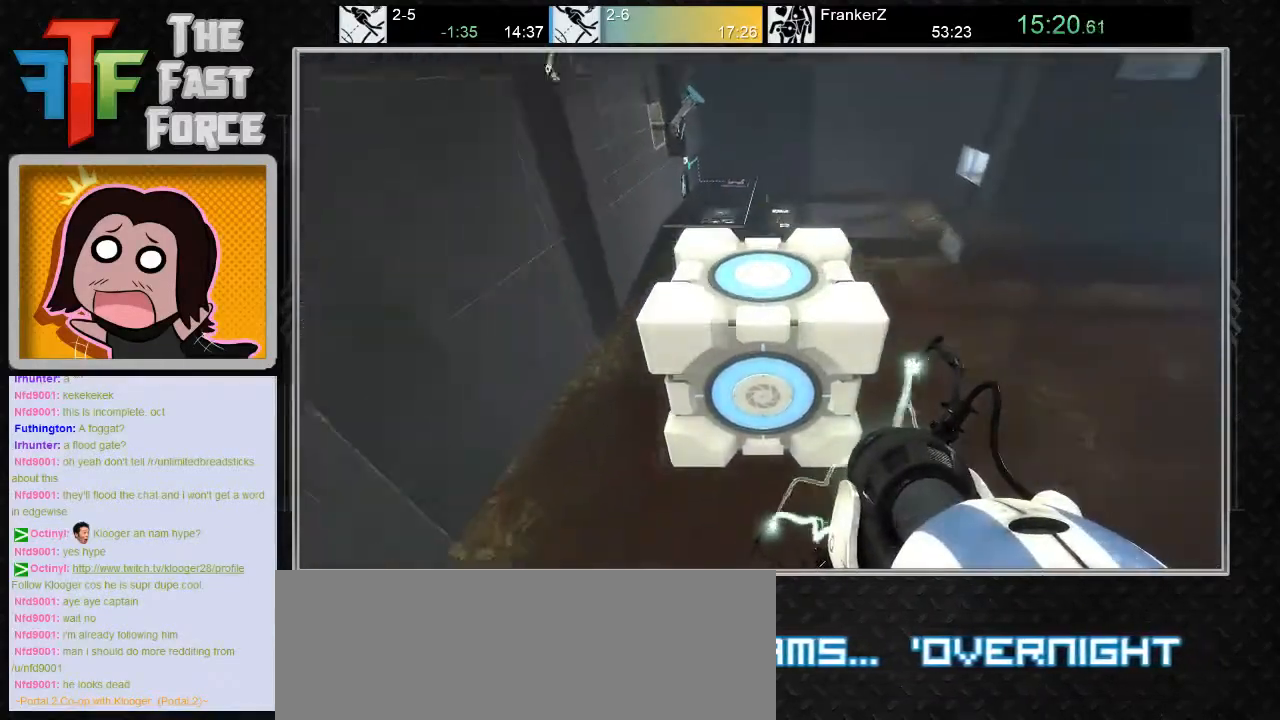
{"keys": [], "mouse": [], "events": []}
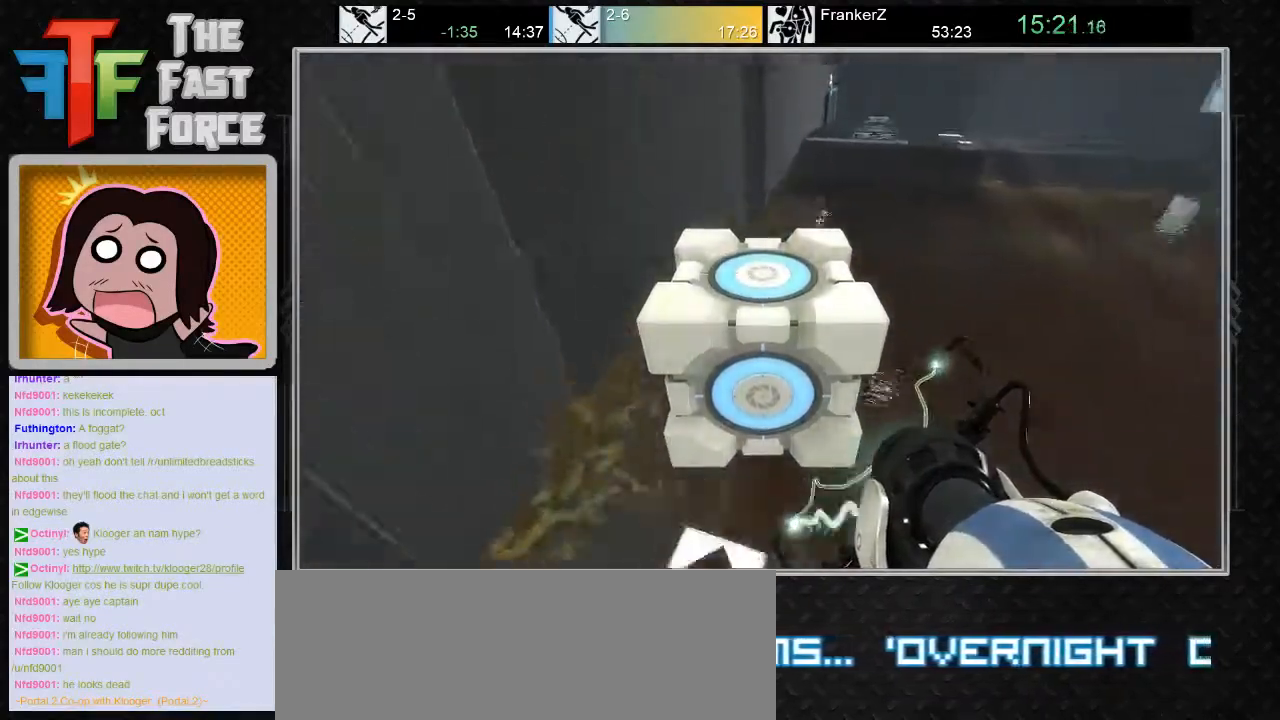
{"keys": [], "mouse": [], "events": []}
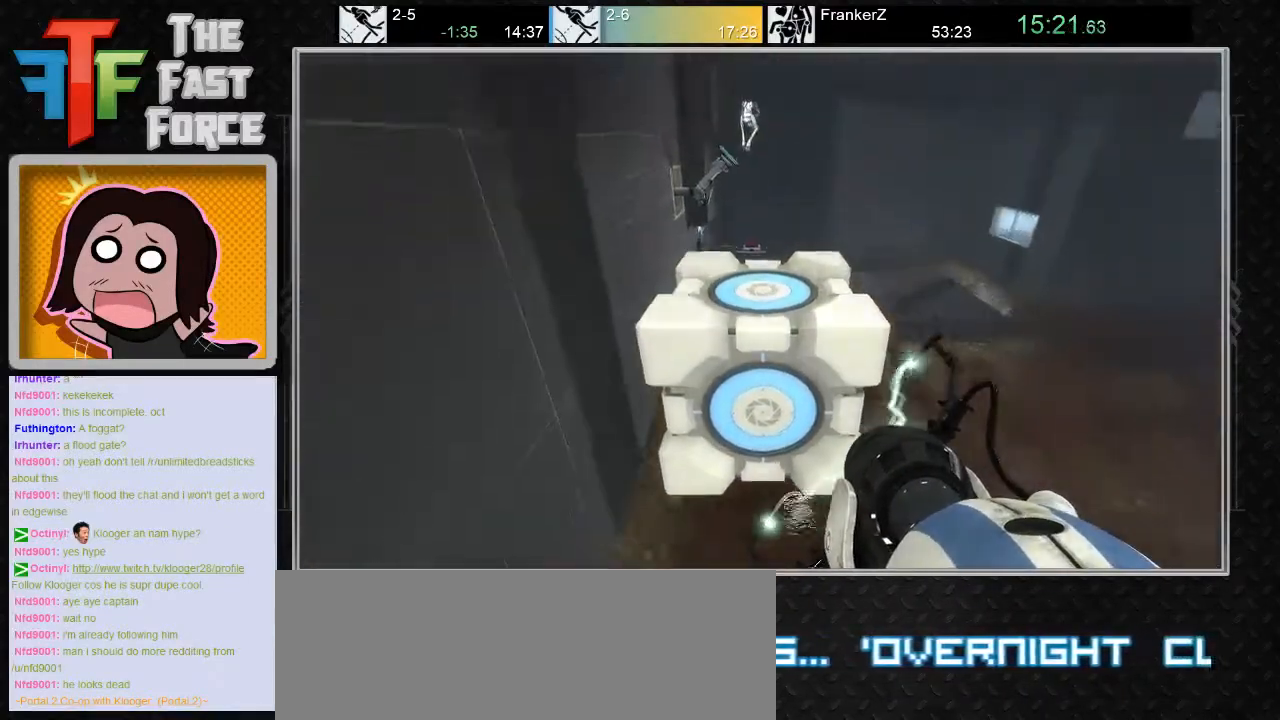
{"keys": [], "mouse": [], "events": []}
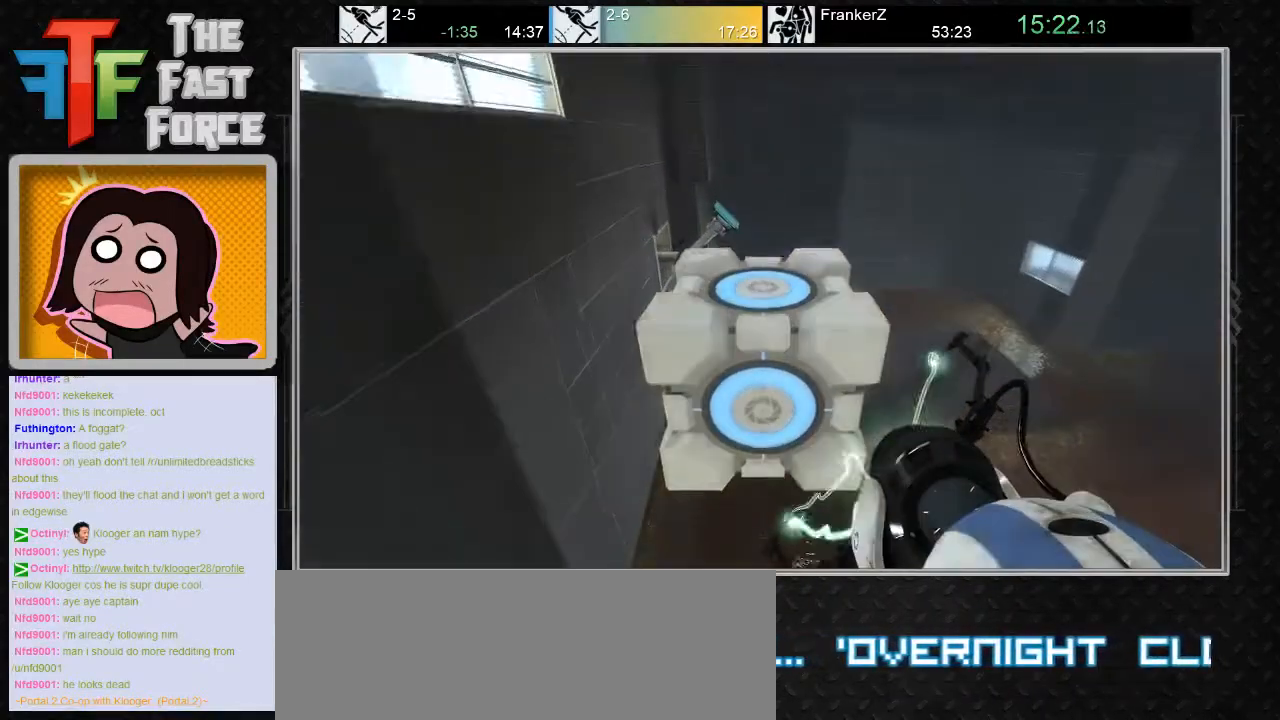
{"keys": [], "mouse": [], "events": []}
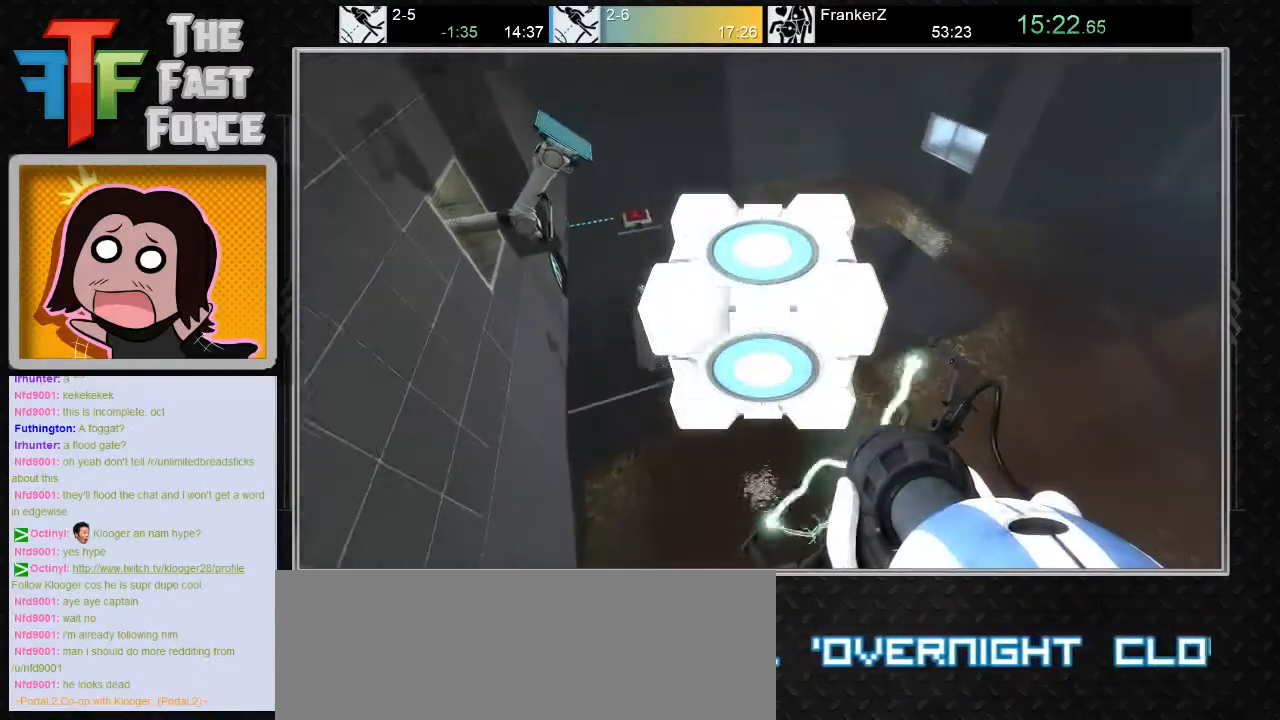
{"keys": [], "mouse": [], "events": []}
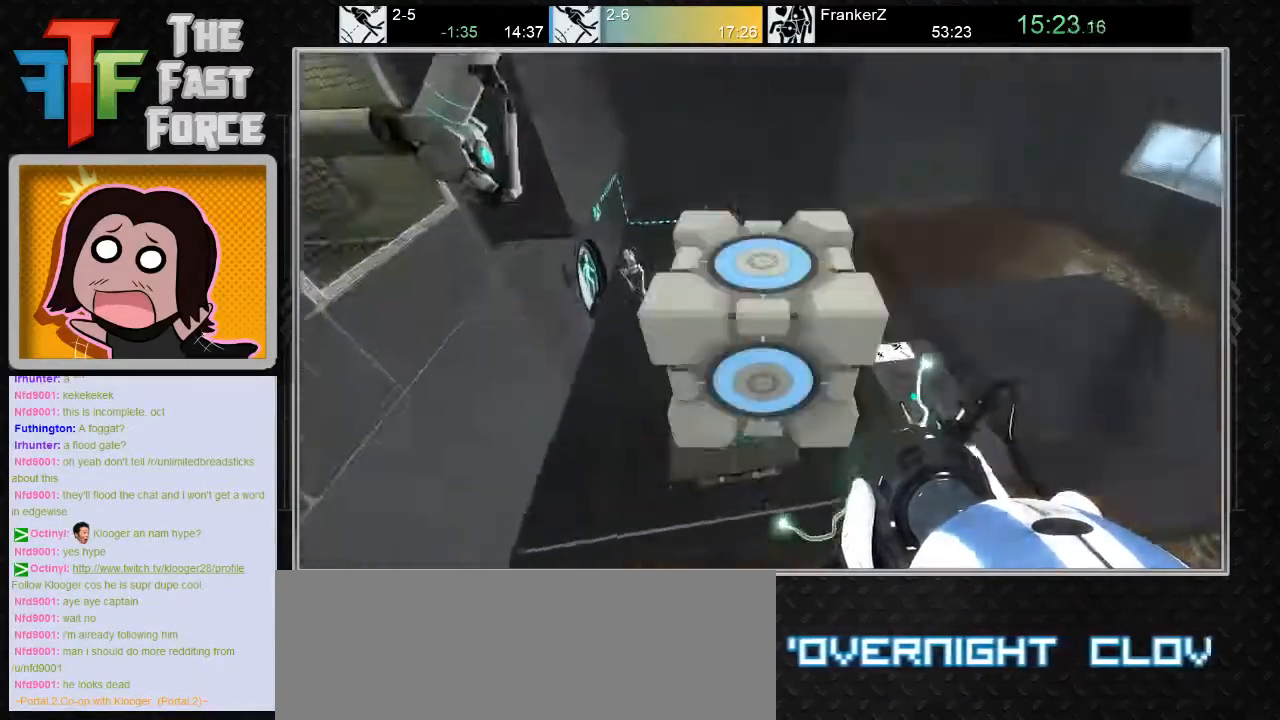
{"keys": [], "mouse": ["wheel_down"], "events": [[17, "mouse_wheel_down", "down"], [50, "mouse_wheel_down", "up"], [233, "mouse_wheel_down", "down"], [267, "mouse_wheel_down", "up"], [300, "mouse_wheel_down", "down"], [350, "mouse_wheel_down", "up"], [417, "mouse_wheel_down", "down"], [450, "mouse_wheel_down", "up"], [483, "mouse_wheel_down", "down"]]}
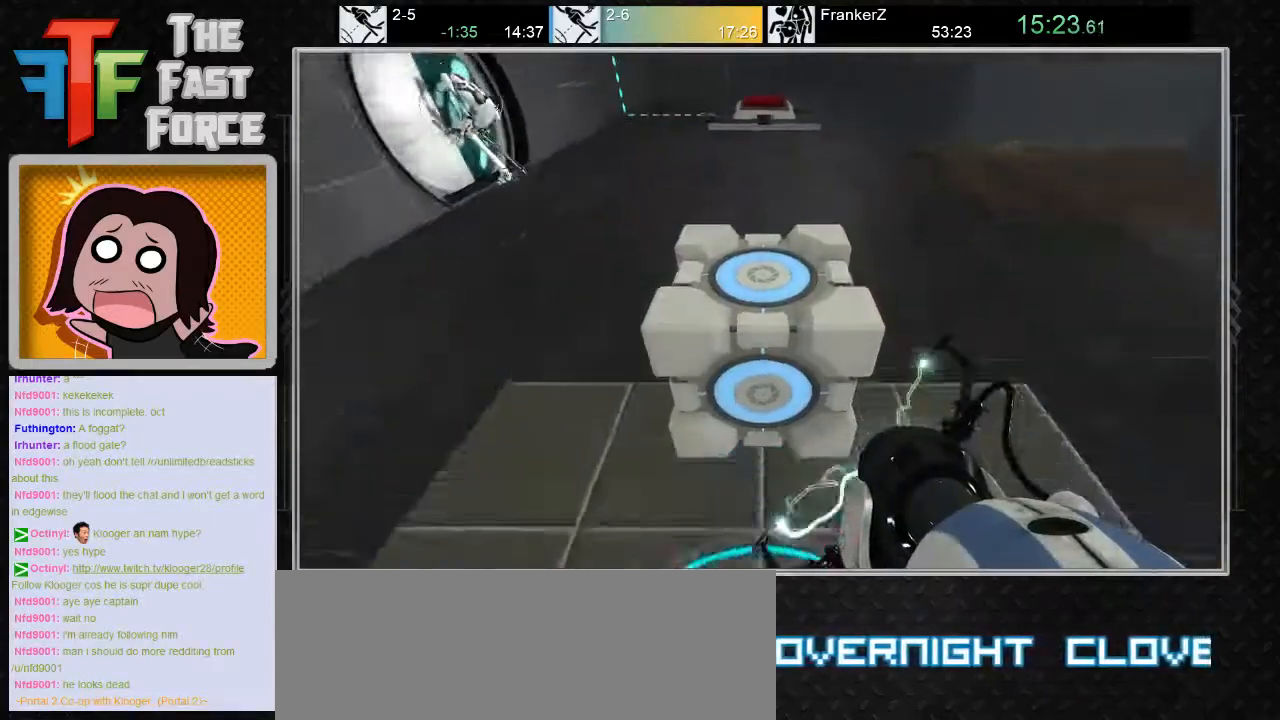
{"keys": [], "mouse": [], "events": [[217, "mouse_wheel_down", "up"]]}
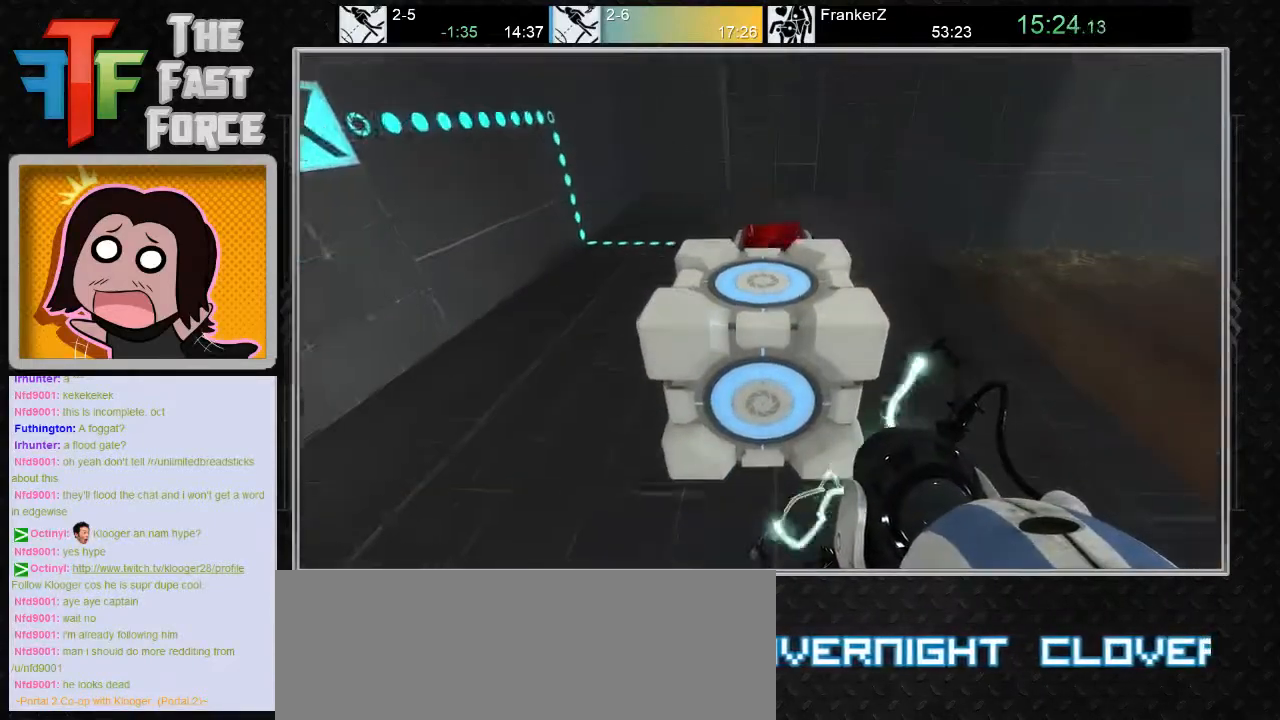
{"keys": [], "mouse": [], "events": [[233, "w", "down"], [500, "w", "up"]]}
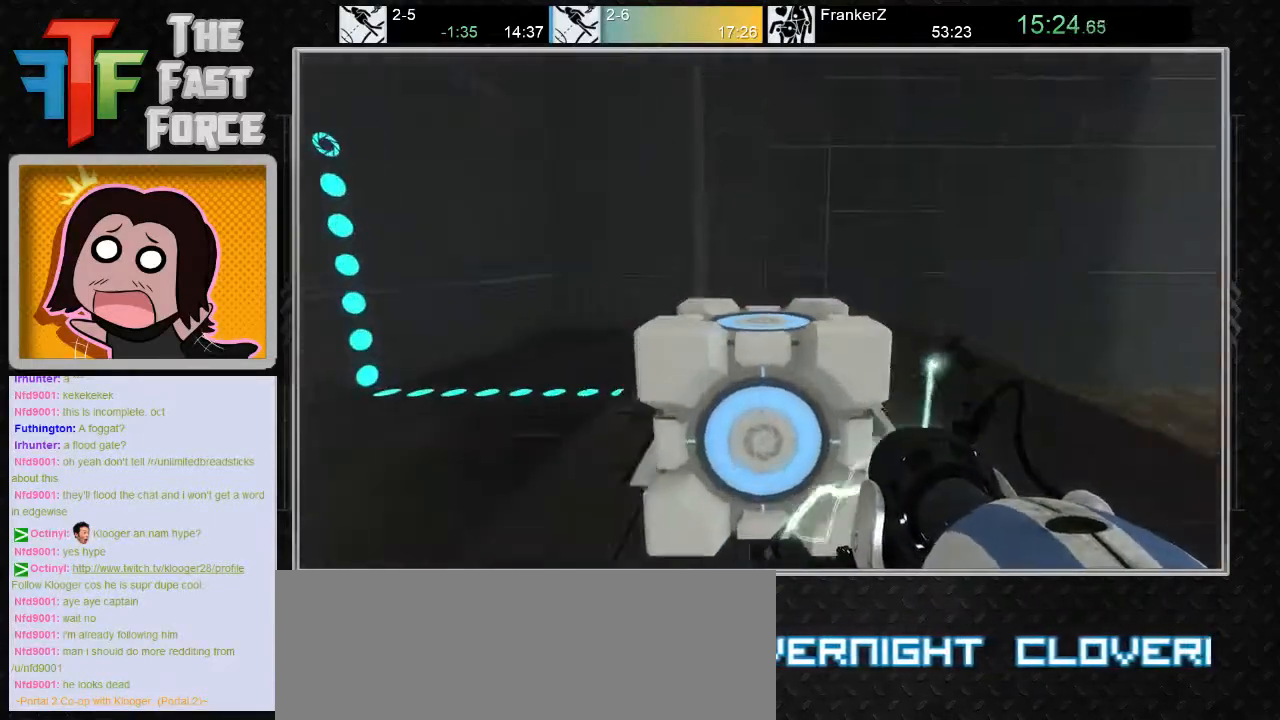
{"keys": [], "mouse": [], "events": [[383, "e", "down"], [450, "e", "up"]]}
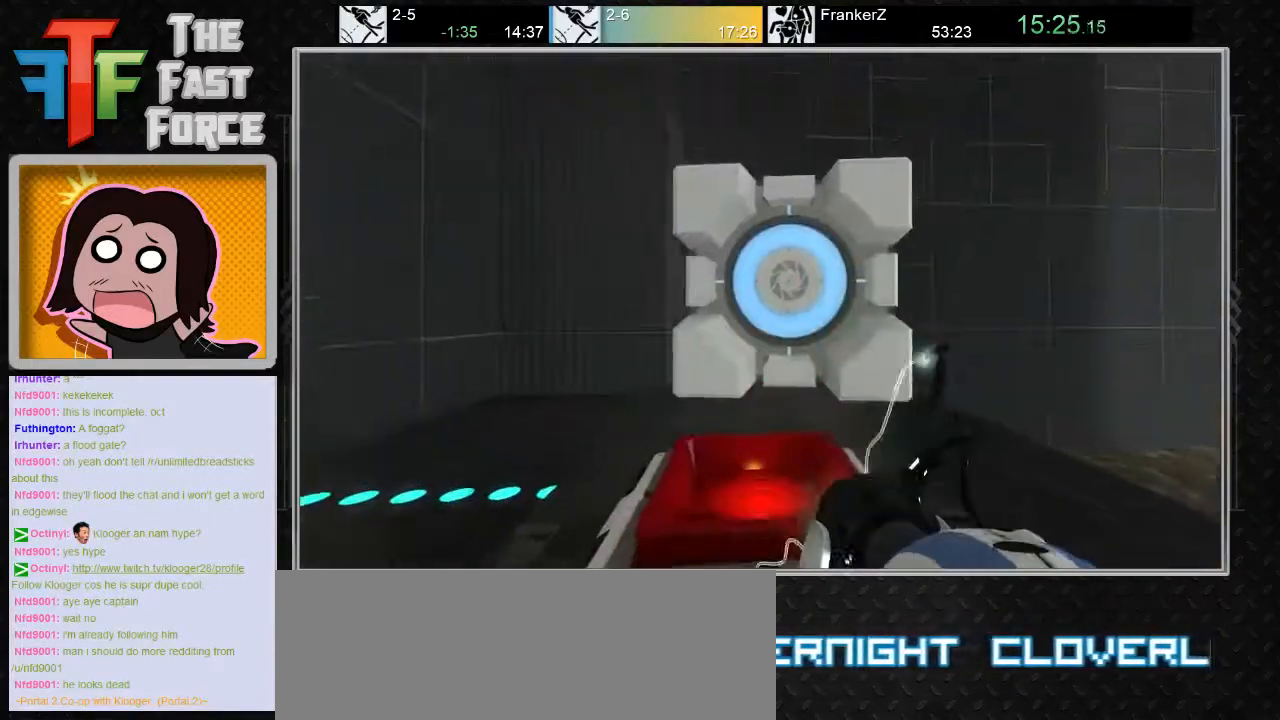
{"keys": [], "mouse": [], "events": []}
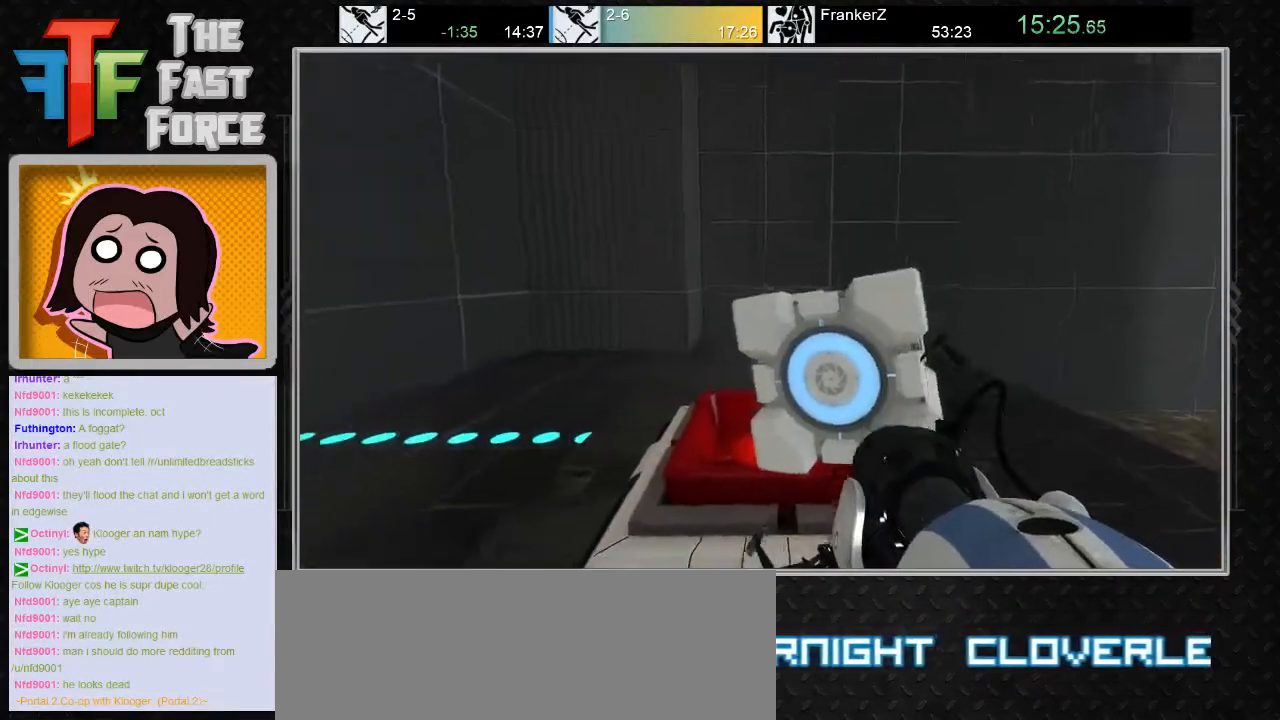
{"keys": [], "mouse": [], "events": [[200, "a", "down"], [300, "w", "down"], [383, "a", "up"], [483, "w", "up"]]}
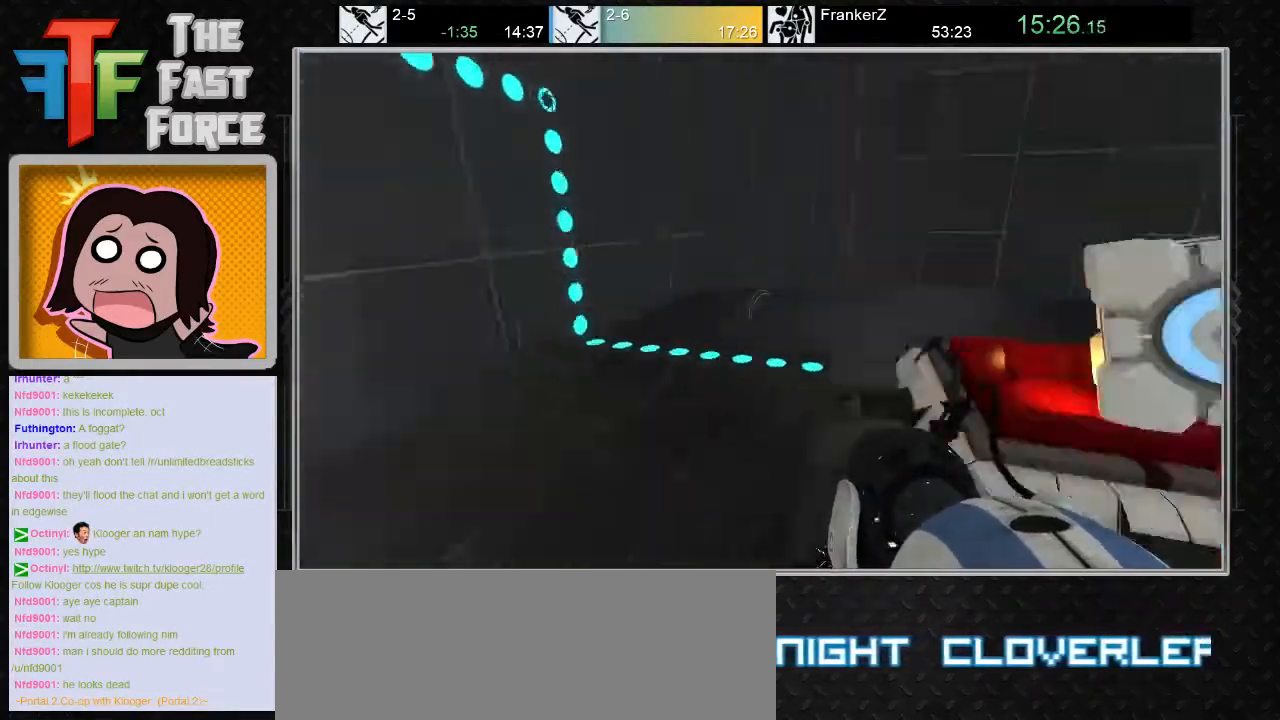
{"keys": [], "mouse": [], "events": [[17, "d", "down"], [200, "w", "down"], [233, "d", "up"], [300, "w", "up"]]}